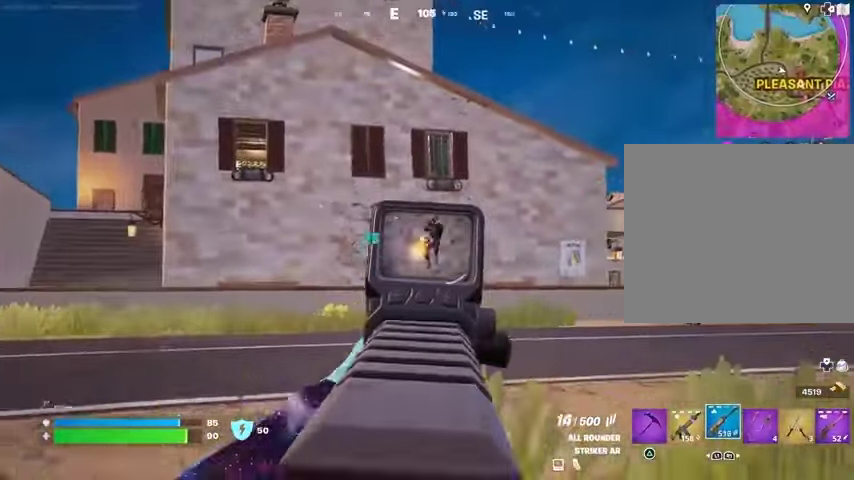
Gameplay with a controller (PlayStation layout); each line is a JSON object with the inputs held at the frame after it. "events" lists button and stick changes between this image and that frame as [ms after this image, input, new state], when the widget could be followed in between.
{"buttons": ["L2", "R2"], "left_stick": "up-right", "right_stick": "center", "events": [[100, "right_stick", "down"], [300, "right_stick", "up-right"], [433, "right_stick", "center"]]}
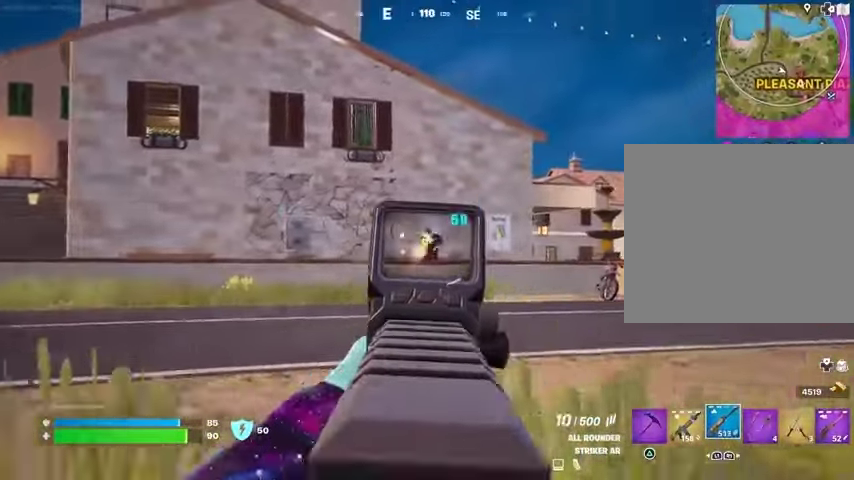
{"buttons": ["L2", "R2"], "left_stick": "up-right", "right_stick": "right"}
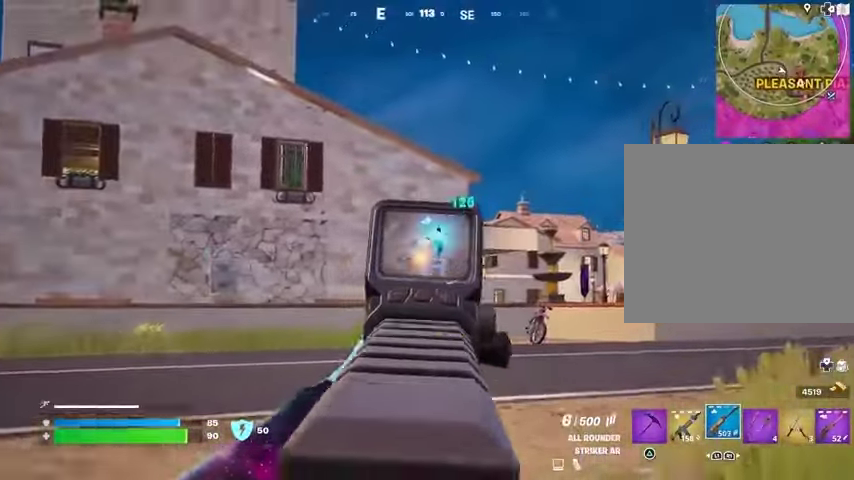
{"buttons": ["L2"], "left_stick": "up-right", "right_stick": "down-right", "events": [[100, "right_stick", "down-right"], [367, "R3", "down"], [467, "R3", "up"], [500, "R2", "up"]]}
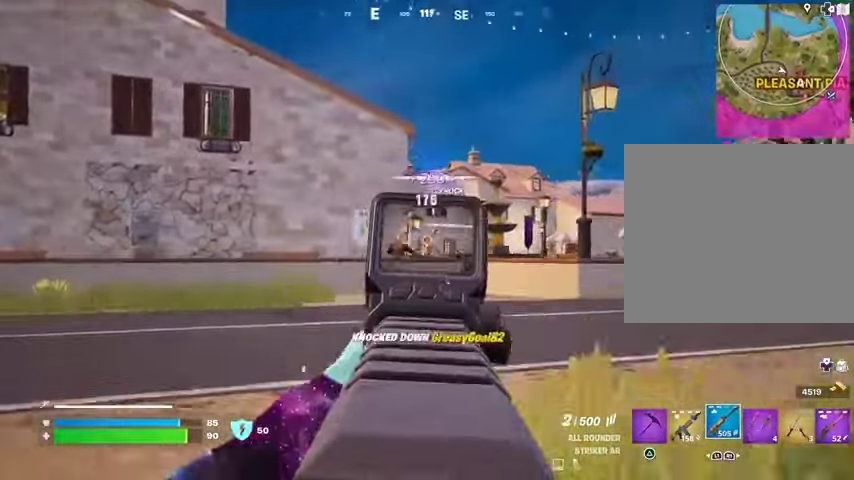
{"buttons": ["CROSS"], "left_stick": "center", "right_stick": "center", "events": [[33, "L2", "up"], [33, "L3", "down"], [33, "right_stick", "left"], [133, "L3", "up"], [133, "left_stick", "up"], [367, "right_stick", "center"], [500, "CROSS", "down"], [500, "left_stick", "center"]]}
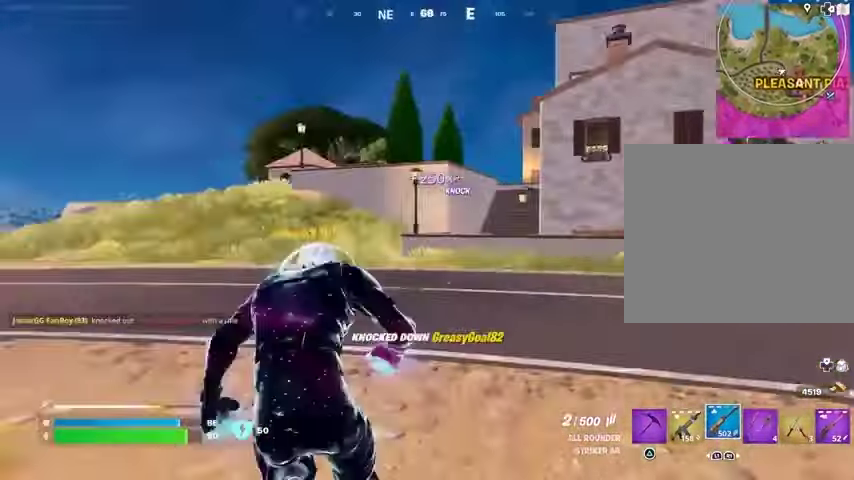
{"buttons": [], "left_stick": "center", "right_stick": "center", "events": [[67, "CROSS", "up"], [300, "SQUARE", "down"], [333, "SQUARE", "up"]]}
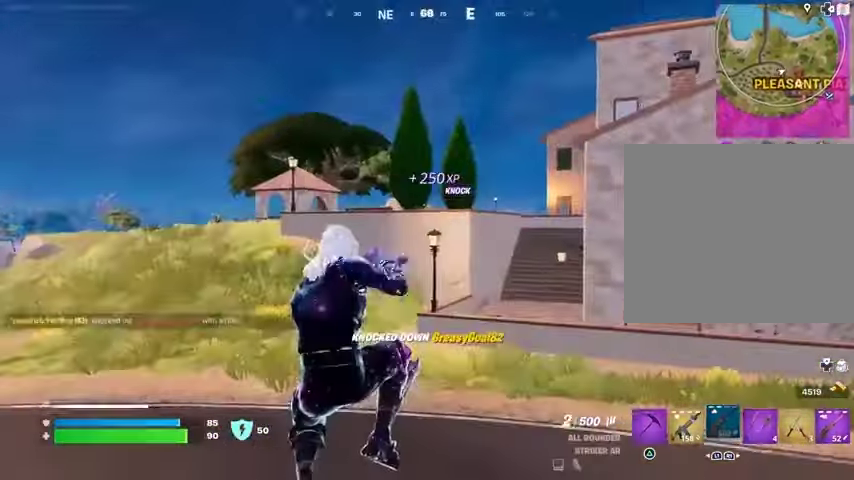
{"buttons": ["CROSS"], "left_stick": "up-left", "right_stick": "center", "events": [[67, "left_stick", "up"], [100, "R3", "down"], [100, "right_stick", "right"], [200, "left_stick", "up-left"], [233, "R3", "up"], [333, "right_stick", "center"], [467, "CROSS", "down"]]}
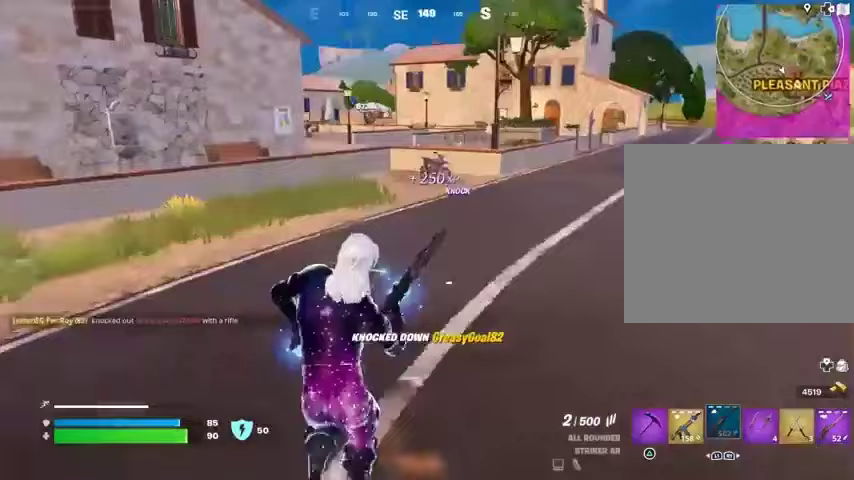
{"buttons": [], "left_stick": "up-left", "right_stick": "center", "events": [[33, "CROSS", "up"]]}
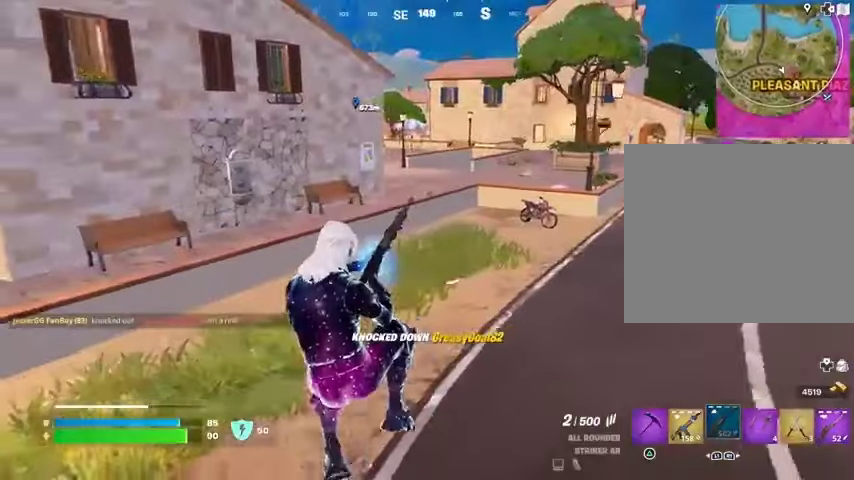
{"buttons": [], "left_stick": "up-left", "right_stick": "left", "events": [[333, "right_stick", "left"]]}
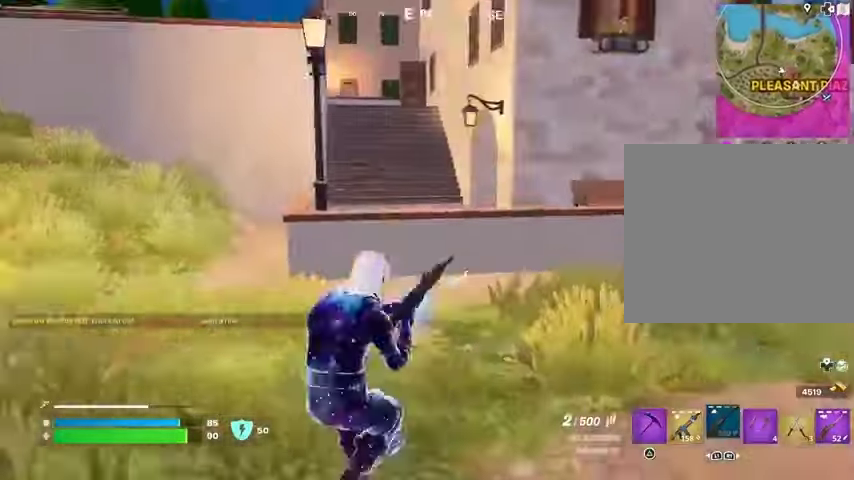
{"buttons": [], "left_stick": "up-left", "right_stick": "center", "events": [[33, "right_stick", "center"]]}
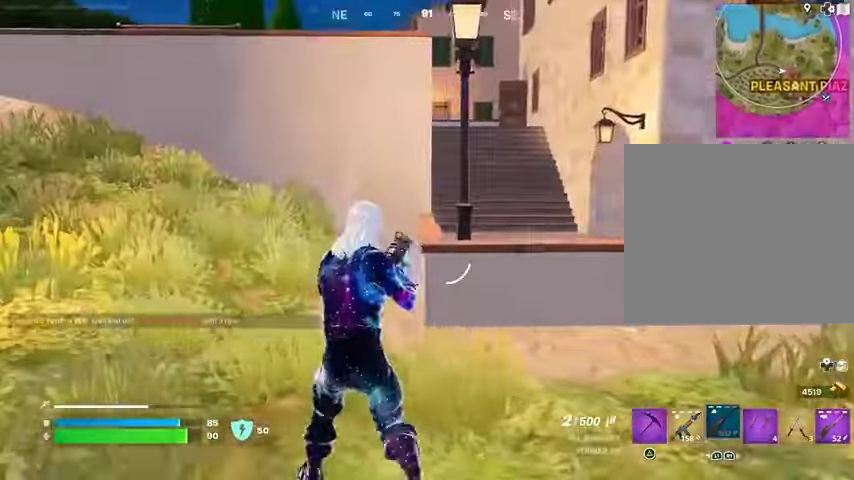
{"buttons": [], "left_stick": "up-left", "right_stick": "center", "events": [[367, "right_stick", "left"], [500, "right_stick", "center"]]}
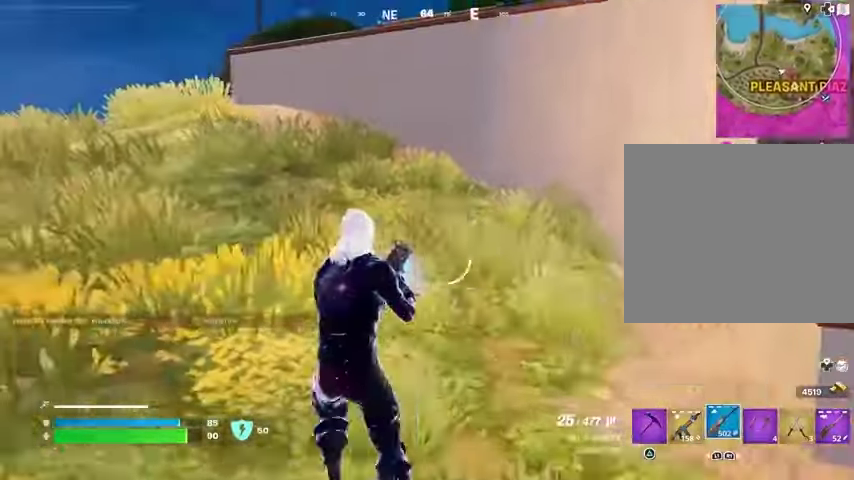
{"buttons": [], "left_stick": "up-left", "right_stick": "center", "events": [[300, "L3", "down"], [367, "L3", "up"]]}
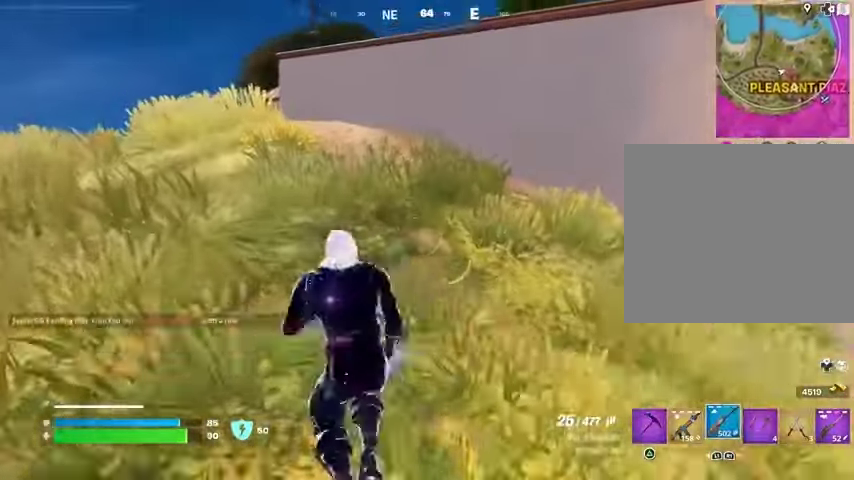
{"buttons": [], "left_stick": "up-left", "right_stick": "center", "events": [[400, "CROSS", "down"], [467, "CROSS", "up"]]}
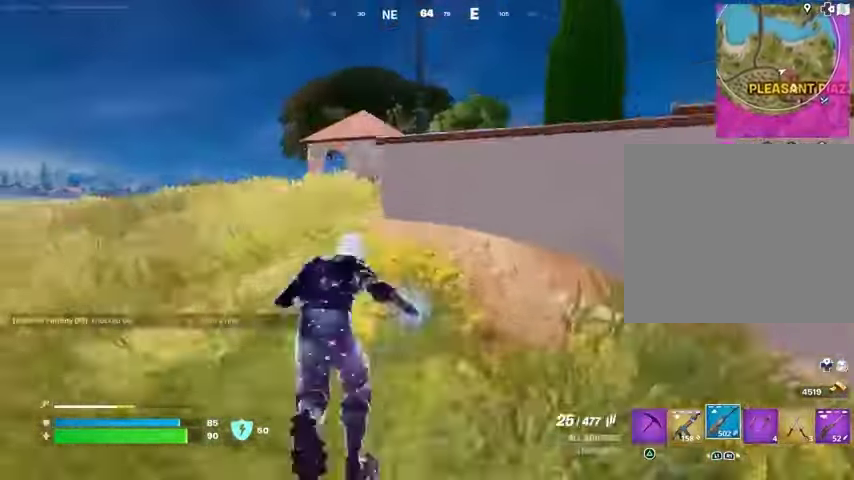
{"buttons": [], "left_stick": "up-left", "right_stick": "center", "events": [[200, "L1", "down"], [267, "L1", "up"]]}
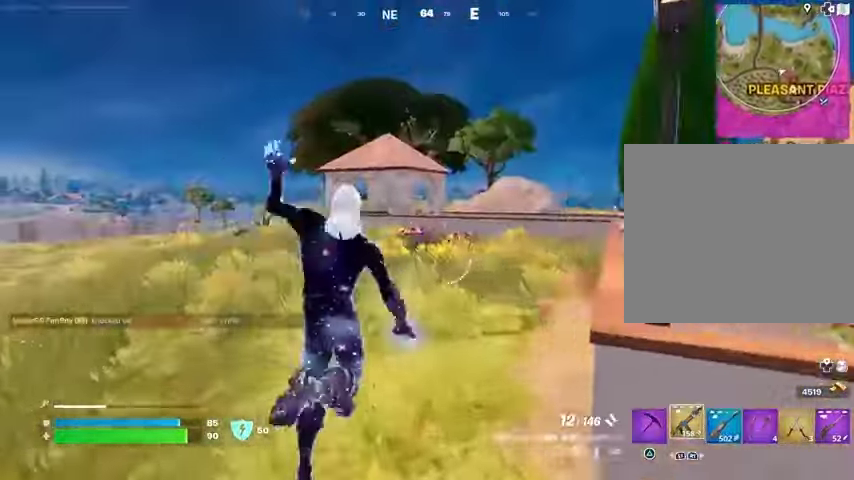
{"buttons": [], "left_stick": "up-left", "right_stick": "center", "events": [[33, "right_stick", "right"], [167, "right_stick", "center"]]}
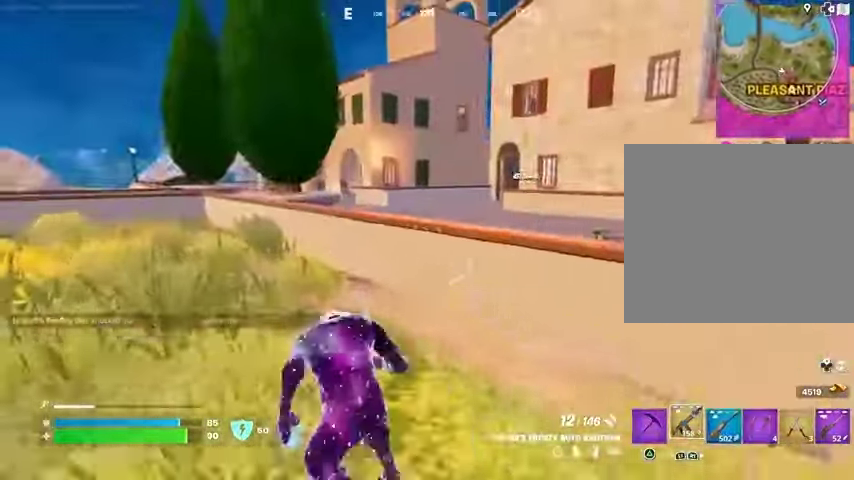
{"buttons": [], "left_stick": "up", "right_stick": "center", "events": [[33, "right_stick", "left"], [67, "left_stick", "up"], [167, "right_stick", "center"]]}
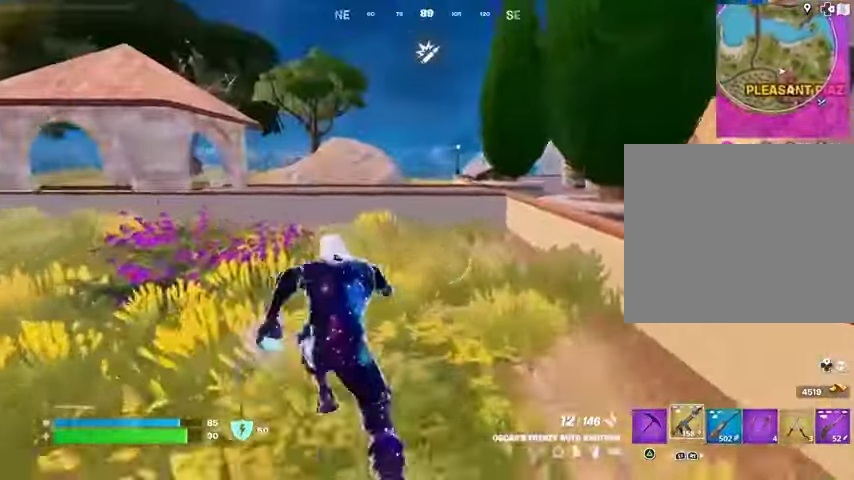
{"buttons": [], "left_stick": "up-right", "right_stick": "center", "events": [[33, "left_stick", "up-right"], [33, "right_stick", "left"], [133, "right_stick", "center"]]}
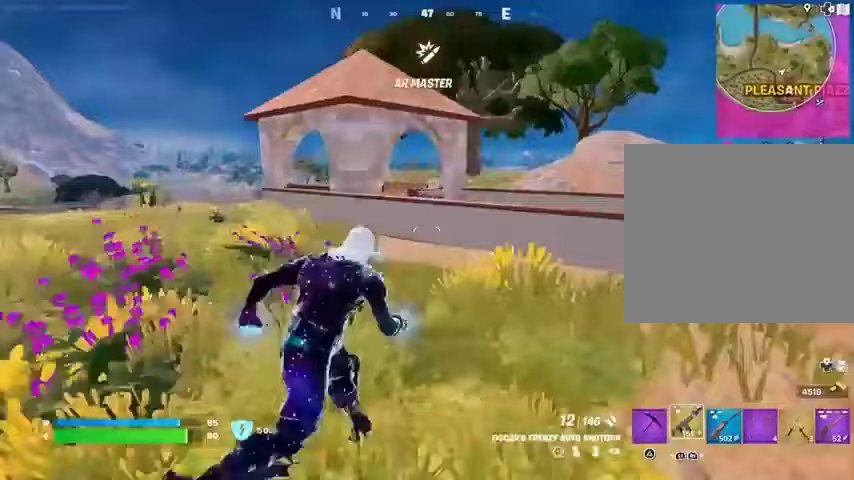
{"buttons": [], "left_stick": "up-left", "right_stick": "center", "events": [[267, "left_stick", "up"], [300, "right_stick", "right"], [400, "left_stick", "up-left"], [500, "right_stick", "center"]]}
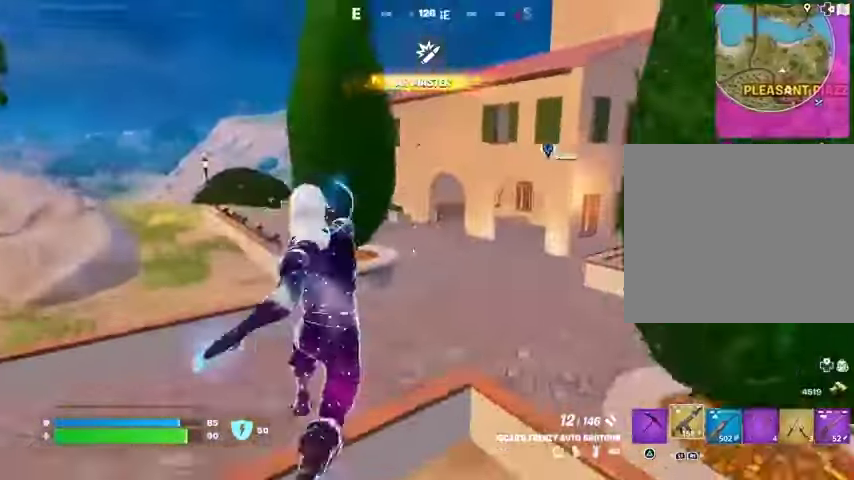
{"buttons": ["L1"], "left_stick": "up-left", "right_stick": "right", "events": [[400, "right_stick", "right"], [500, "L1", "down"]]}
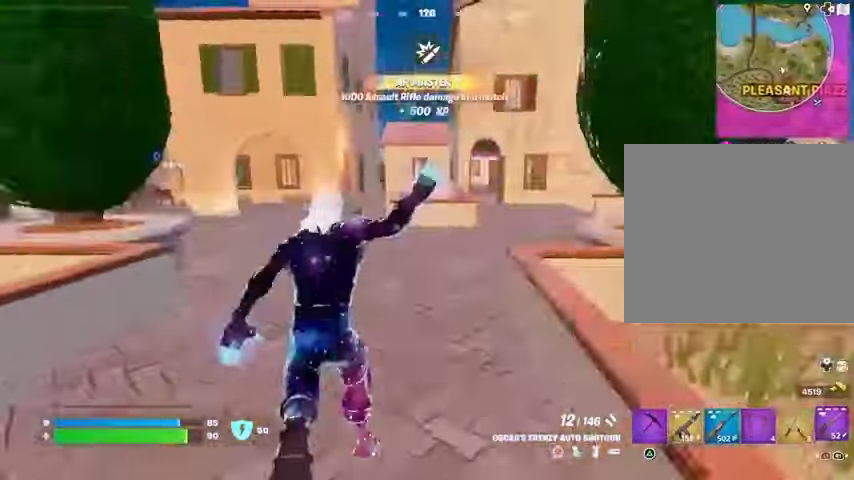
{"buttons": [], "left_stick": "up", "right_stick": "center", "events": [[33, "left_stick", "up"], [33, "right_stick", "center"], [67, "L1", "up"], [267, "right_stick", "left"], [400, "right_stick", "center"]]}
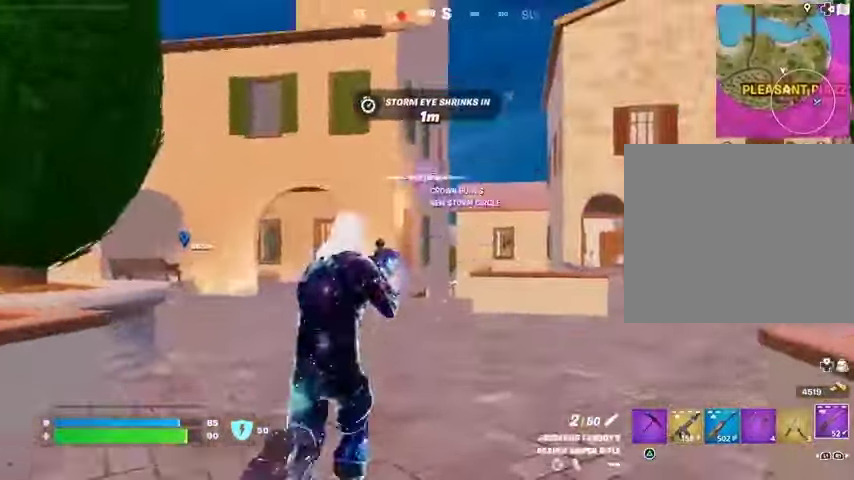
{"buttons": ["L2"], "left_stick": "up", "right_stick": "up", "events": [[100, "L1", "down"], [100, "right_stick", "up-right"], [200, "L1", "up"], [200, "right_stick", "center"], [367, "CROSS", "down"], [433, "CROSS", "up"], [500, "L2", "down"], [500, "right_stick", "up"]]}
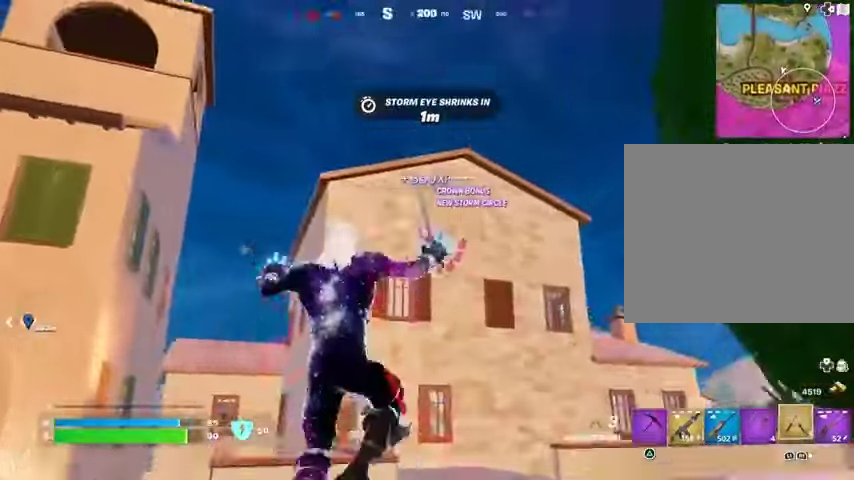
{"buttons": [], "left_stick": "up", "right_stick": "center"}
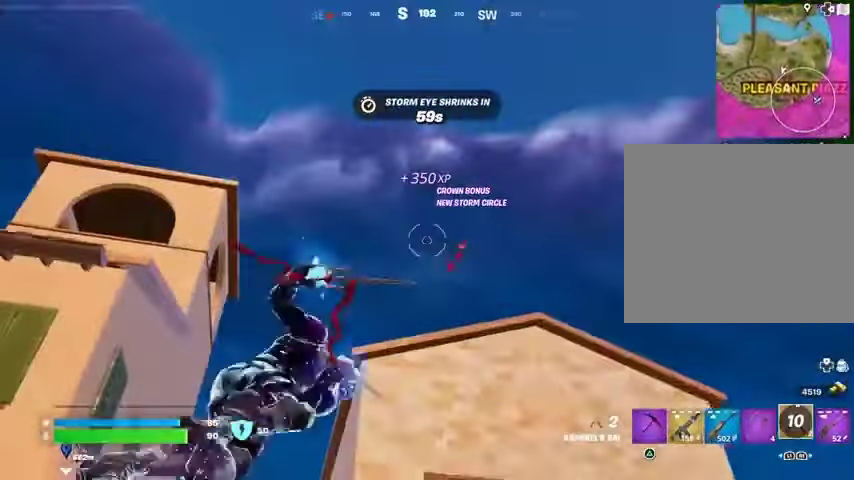
{"buttons": [], "left_stick": "up", "right_stick": "down-left", "events": [[100, "right_stick", "down-left"]]}
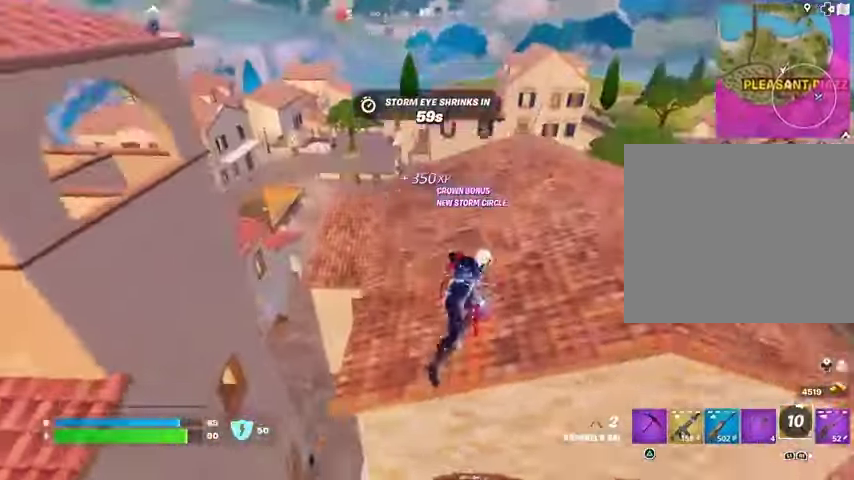
{"buttons": [], "left_stick": "up", "right_stick": "center", "events": [[33, "right_stick", "center"], [267, "R1", "down"], [333, "R1", "up"], [433, "right_stick", "up-left"], [500, "right_stick", "center"]]}
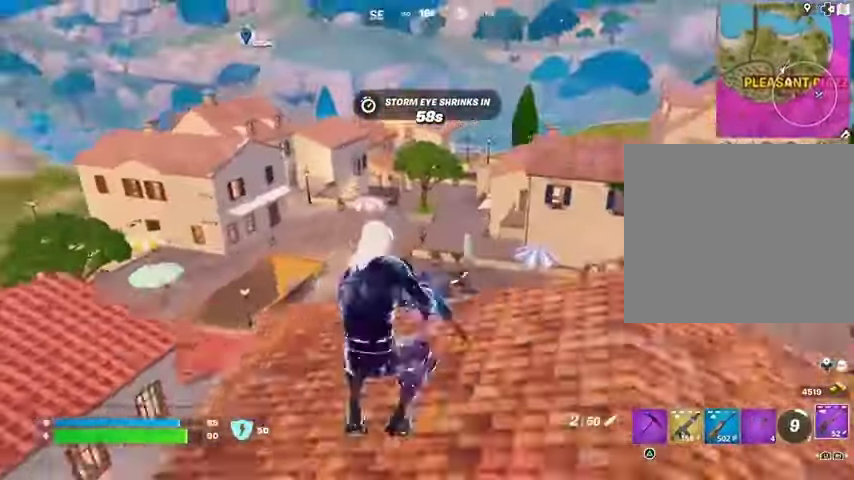
{"buttons": ["L2"], "left_stick": "left", "right_stick": "up-left", "events": [[200, "L2", "down"], [233, "left_stick", "up-right"], [267, "right_stick", "right"], [367, "right_stick", "left"], [433, "right_stick", "up-left"], [467, "left_stick", "left"]]}
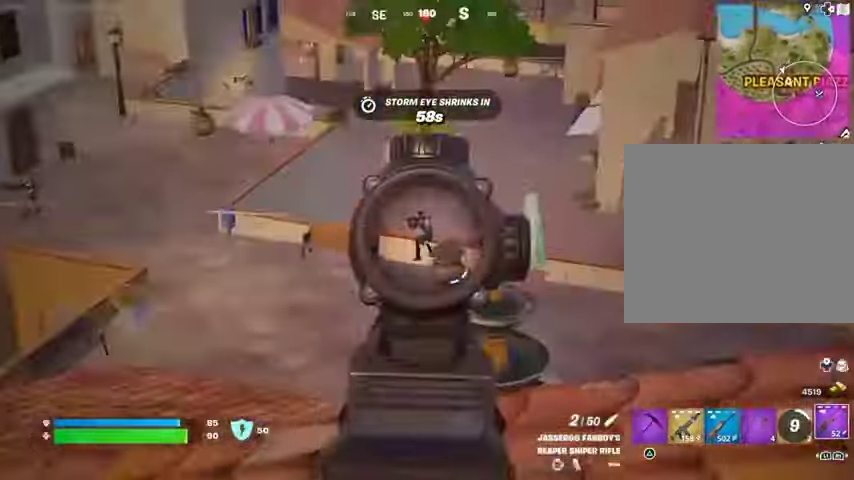
{"buttons": [], "left_stick": "up-left", "right_stick": "down-left", "events": [[67, "right_stick", "center"], [100, "left_stick", "right"], [167, "right_stick", "up"], [233, "left_stick", "up"], [300, "left_stick", "up-left"], [333, "L2", "up"], [367, "L3", "down"], [367, "R2", "down"], [400, "R2", "up"], [433, "L3", "up"], [433, "right_stick", "down-left"]]}
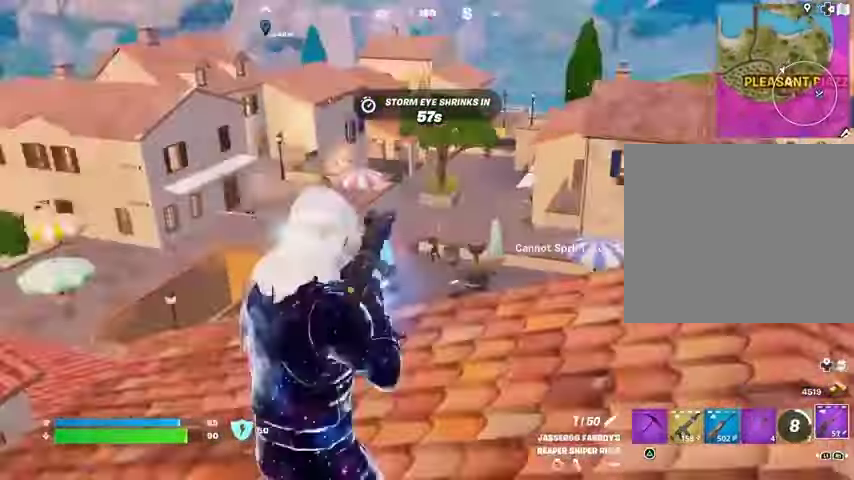
{"buttons": [], "left_stick": "up-right", "right_stick": "center", "events": [[133, "right_stick", "center"], [300, "left_stick", "up"], [333, "L1", "down"], [400, "L1", "up"], [400, "left_stick", "up-right"]]}
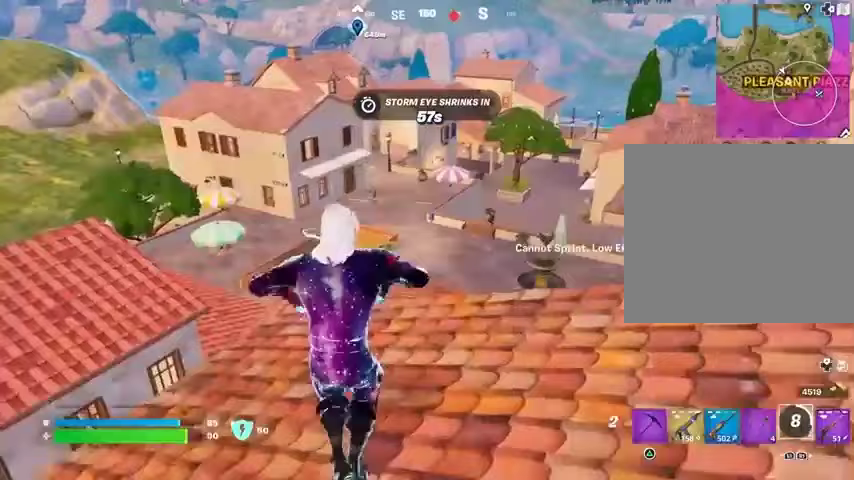
{"buttons": [], "left_stick": "right", "right_stick": "center", "events": [[433, "left_stick", "right"]]}
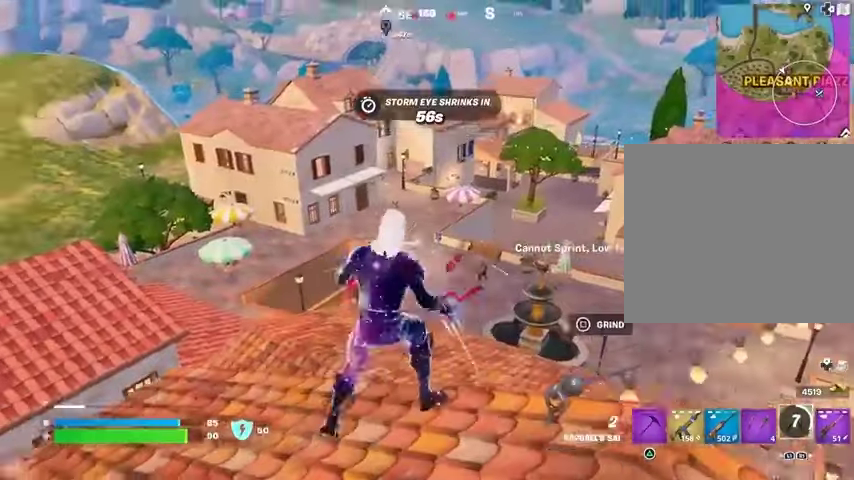
{"buttons": [], "left_stick": "left", "right_stick": "center", "events": [[167, "left_stick", "left"], [233, "R1", "down"], [333, "R1", "up"]]}
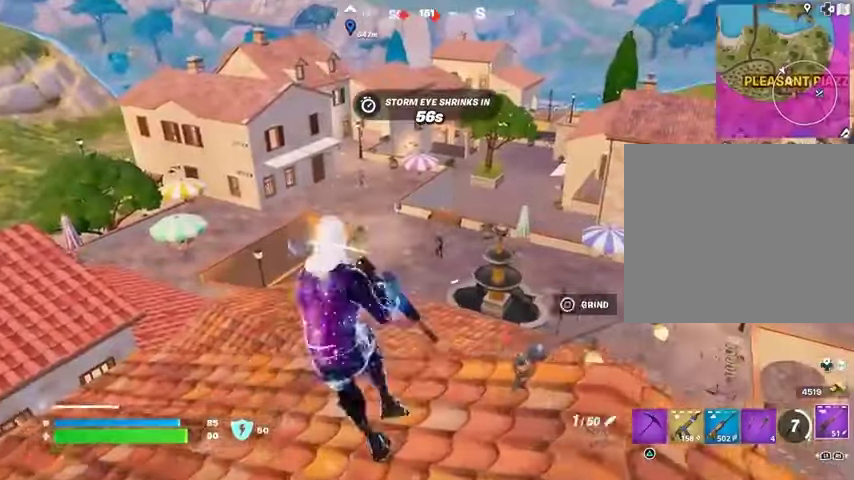
{"buttons": ["L2"], "left_stick": "down-right", "right_stick": "up", "events": [[100, "L2", "down"], [100, "left_stick", "down"], [300, "right_stick", "up"], [400, "left_stick", "down-right"]]}
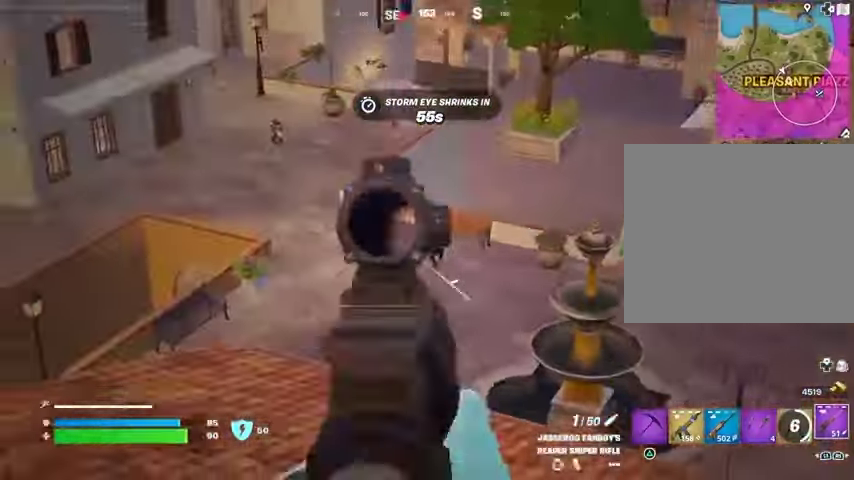
{"buttons": [], "left_stick": "up-left", "right_stick": "center", "events": [[33, "right_stick", "down-right"], [100, "left_stick", "up-left"], [133, "L2", "up"], [167, "R2", "down"], [200, "L3", "down"], [233, "R2", "up"], [233, "right_stick", "down-left"], [300, "L3", "up"], [367, "right_stick", "center"]]}